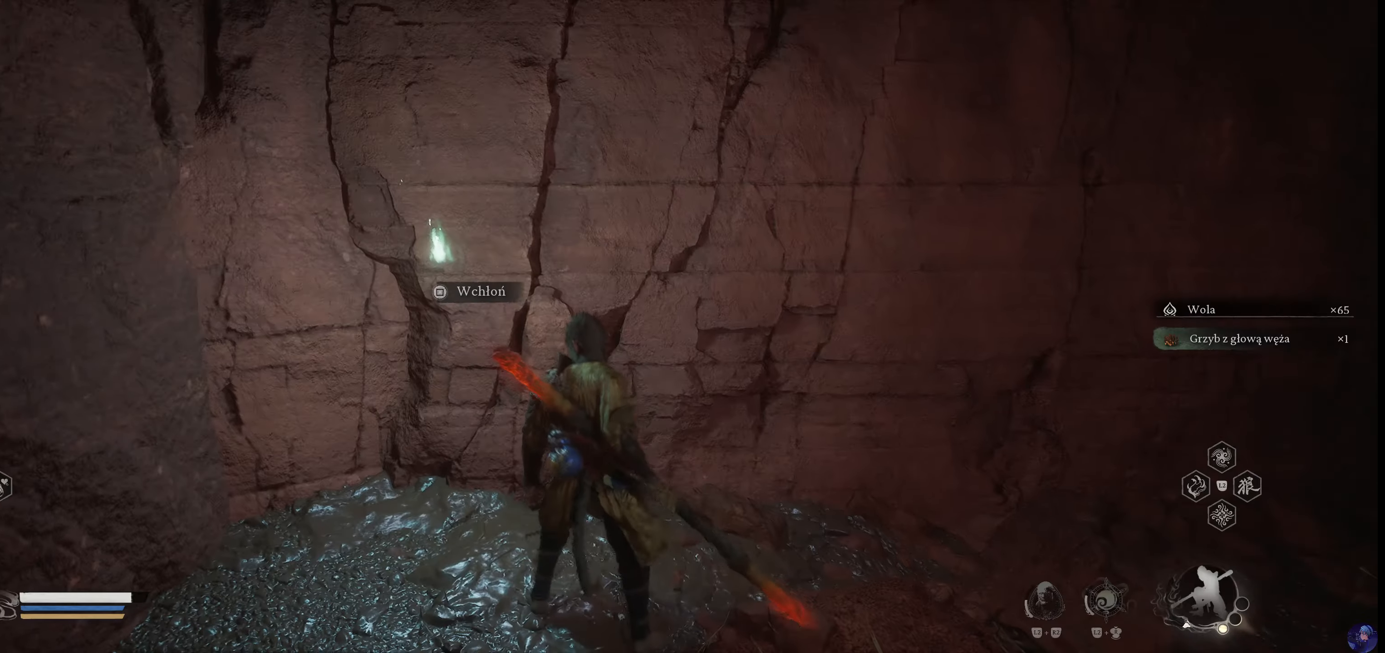
Gameplay with a controller (PlayStation layout); each line is a JSON object with the inputs held at the frame after it (dt_ms = milliseconds from this image to that frame). "events" lists button and stick changes between this image and that frame as [ms after this image, input, new state], when the widget could be followed in between. Not read: L3 R3 left_stick.
{"dt_ms": 500, "buttons": [], "right_stick": "center", "events": [[100, "L1", "up"]]}
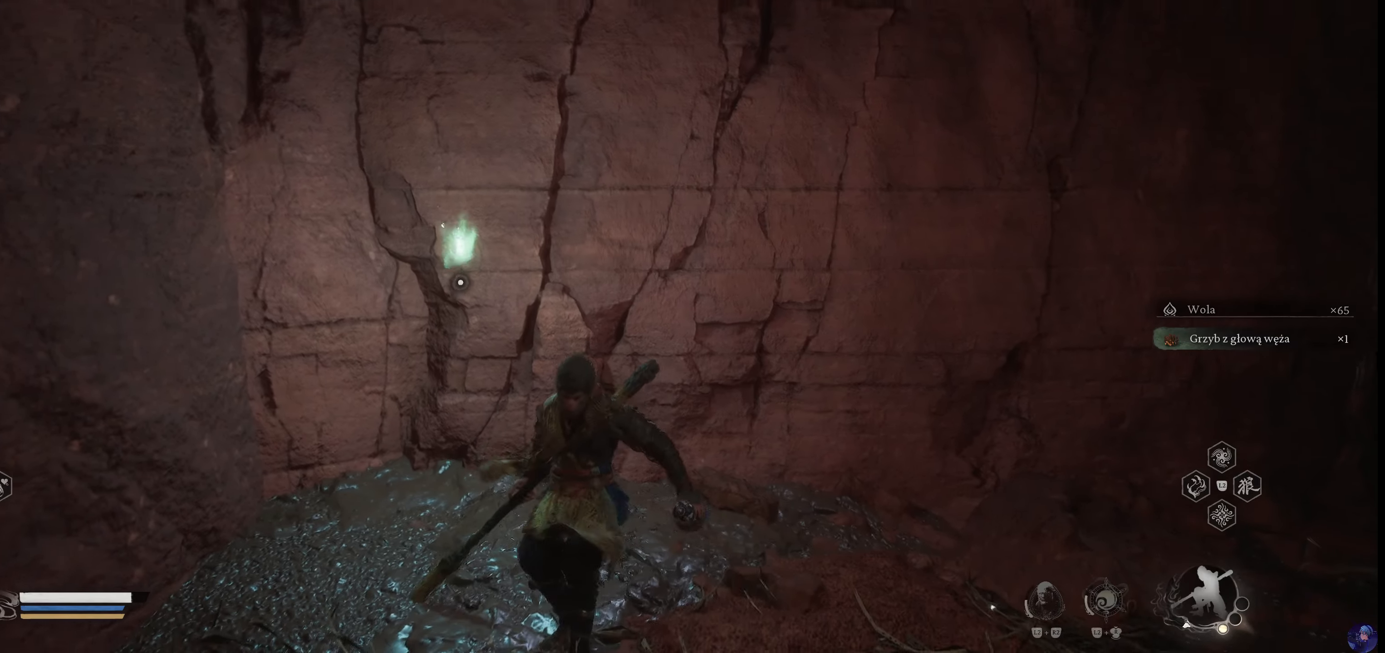
{"dt_ms": 500, "buttons": [], "right_stick": "center", "events": []}
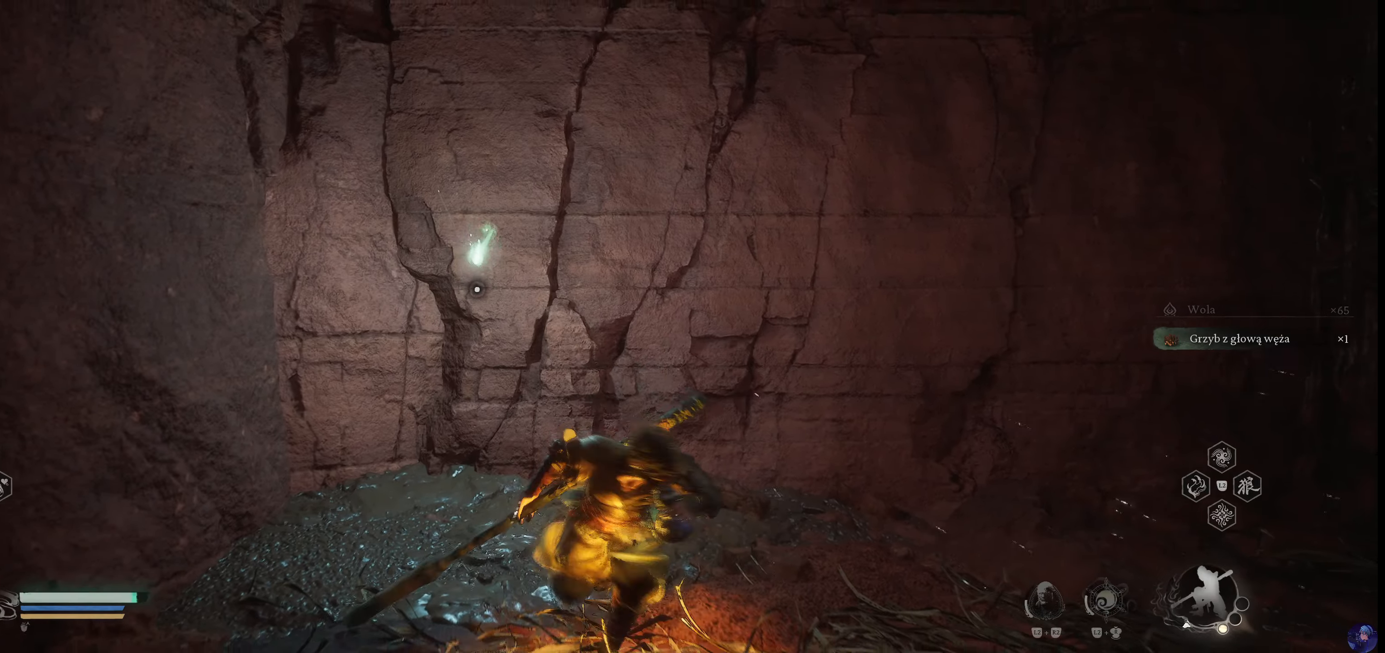
{"dt_ms": 500, "buttons": [], "right_stick": "center", "events": []}
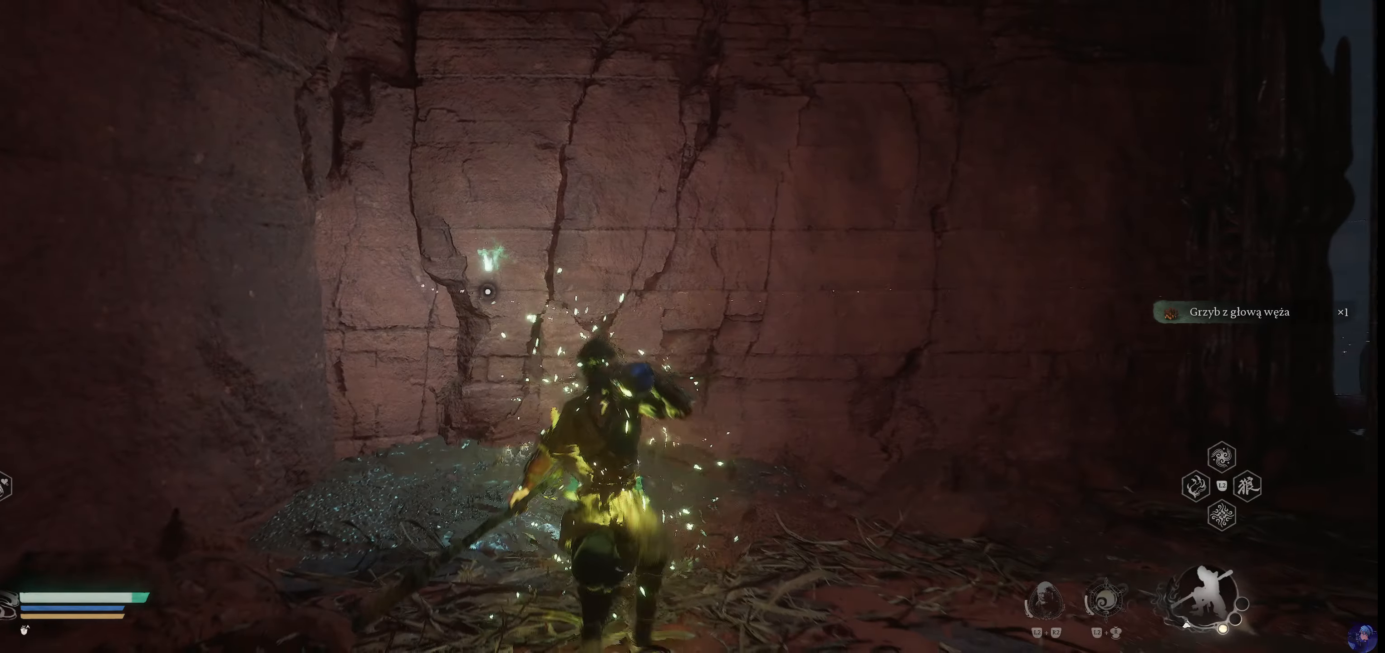
{"dt_ms": 500, "buttons": [], "right_stick": "center", "events": []}
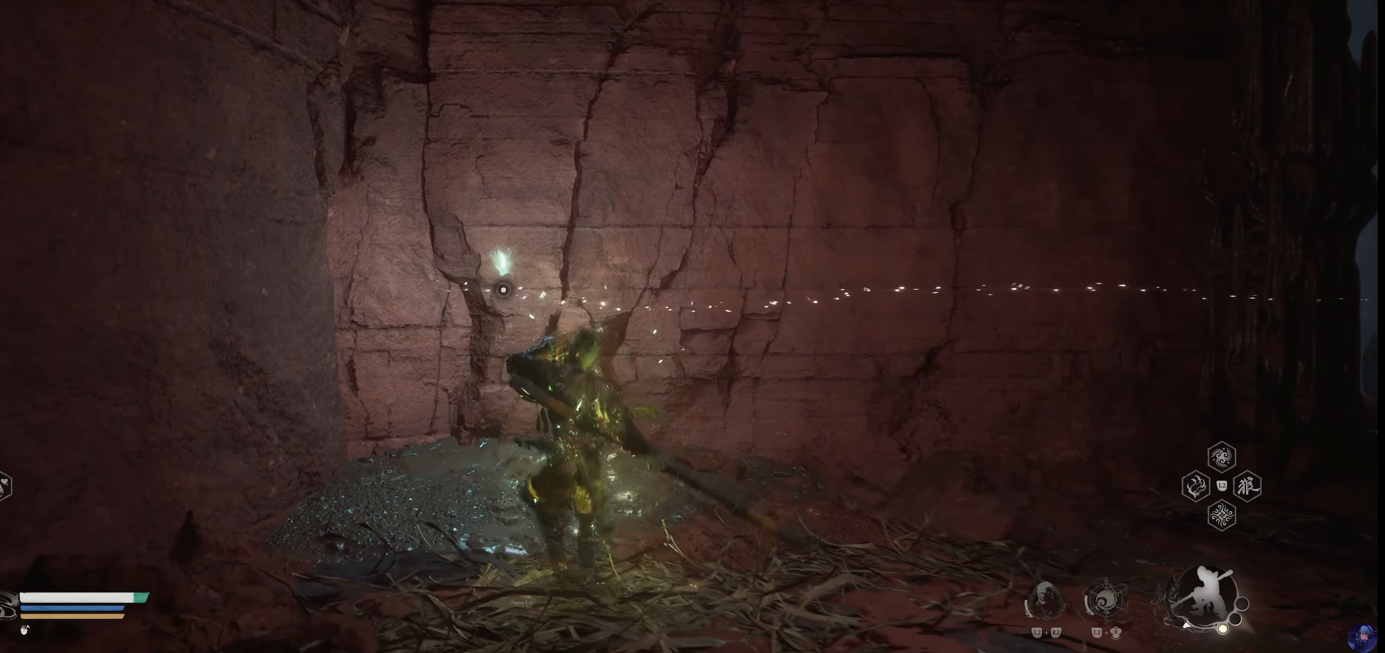
{"dt_ms": 500, "buttons": ["SQUARE"], "right_stick": "center", "events": [[133, "SQUARE", "down"], [266, "SQUARE", "up"], [450, "SQUARE", "down"]]}
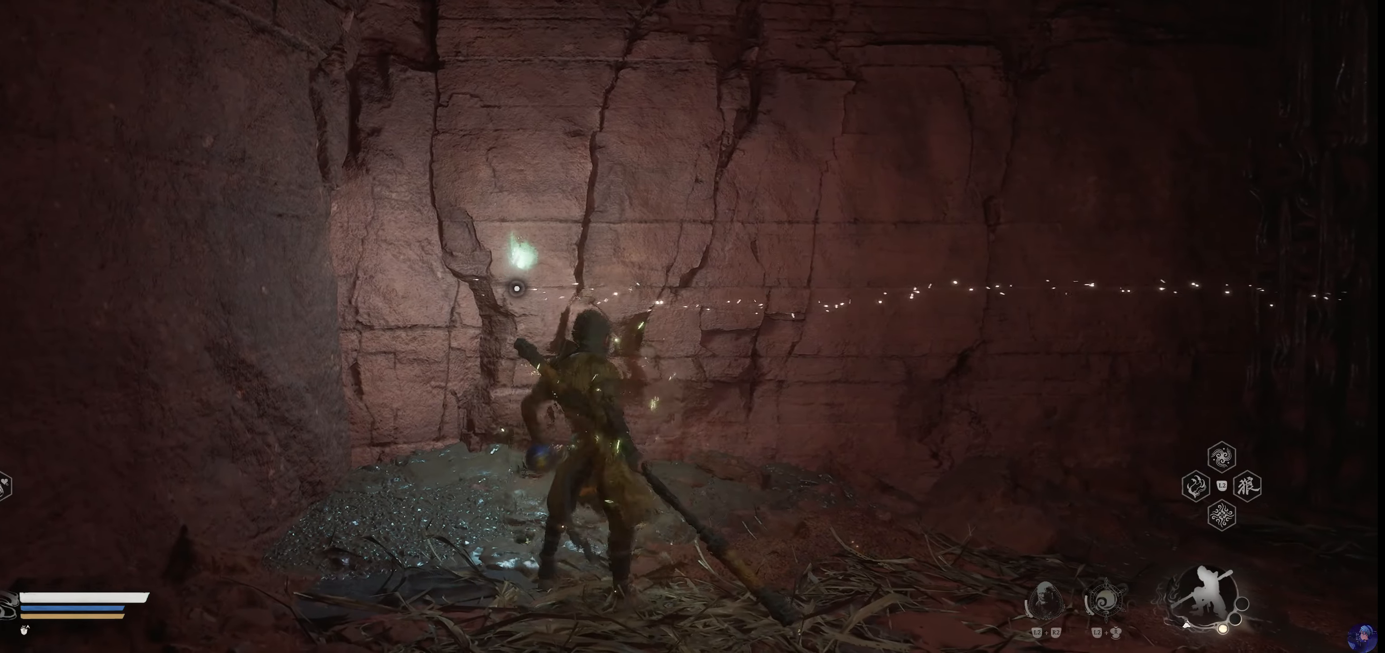
{"dt_ms": 500, "buttons": [], "right_stick": "center", "events": [[33, "SQUARE", "up"], [166, "SQUARE", "down"], [250, "SQUARE", "up"], [400, "SQUARE", "down"], [433, "SQUARE", "up"]]}
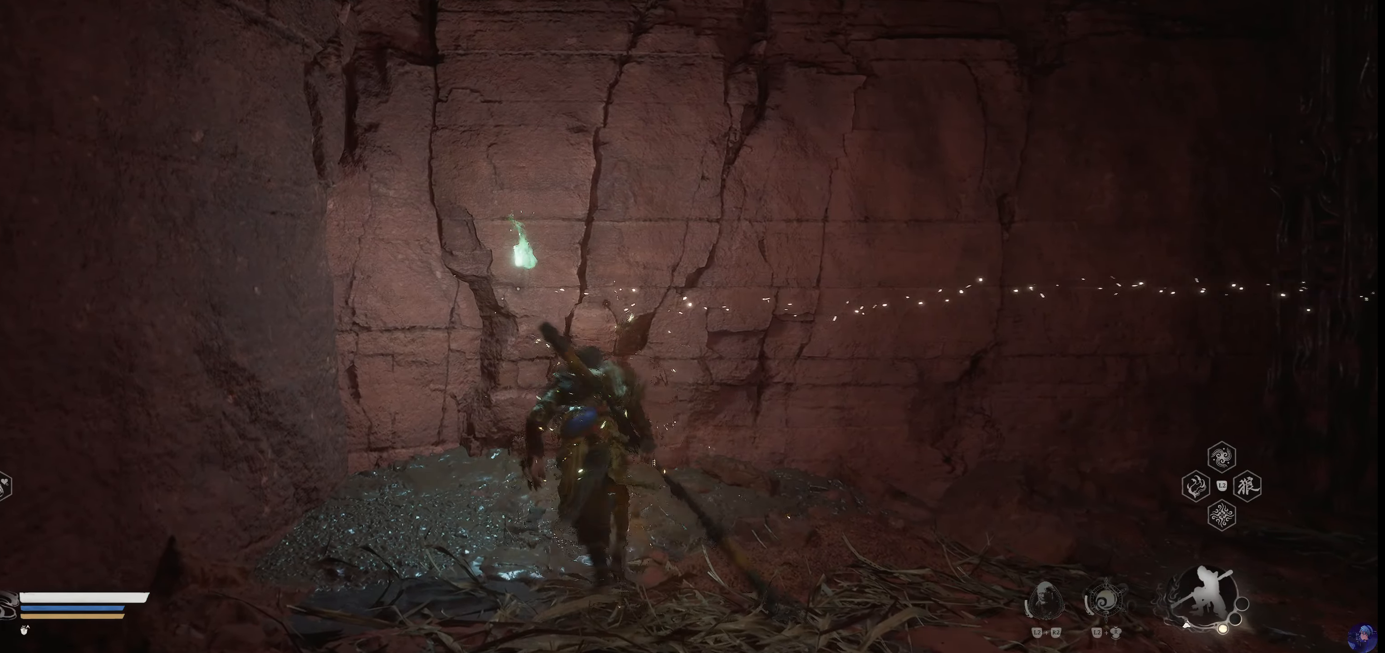
{"dt_ms": 500, "buttons": ["SQUARE"], "right_stick": "center", "events": [[83, "SQUARE", "down"], [183, "SQUARE", "up"], [266, "SQUARE", "down"], [400, "SQUARE", "up"], [483, "SQUARE", "down"]]}
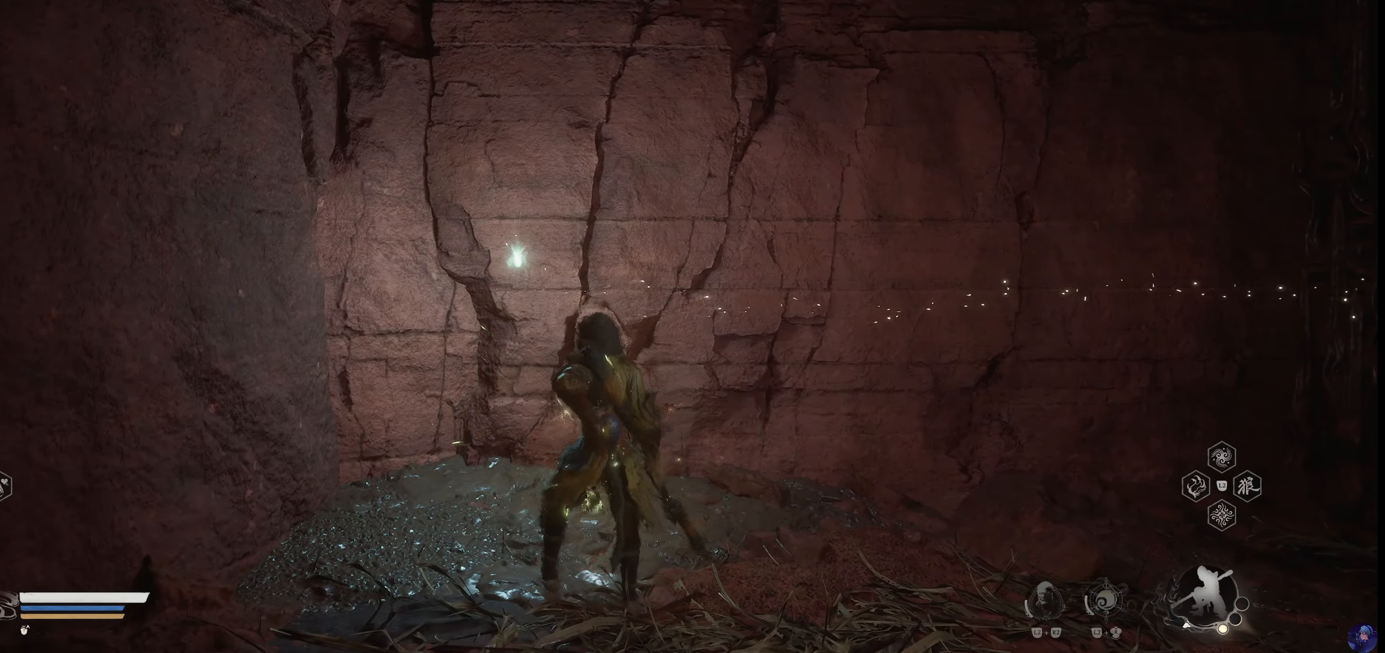
{"dt_ms": 500, "buttons": [], "right_stick": "center", "events": [[133, "SQUARE", "up"], [250, "SQUARE", "down"], [366, "SQUARE", "up"]]}
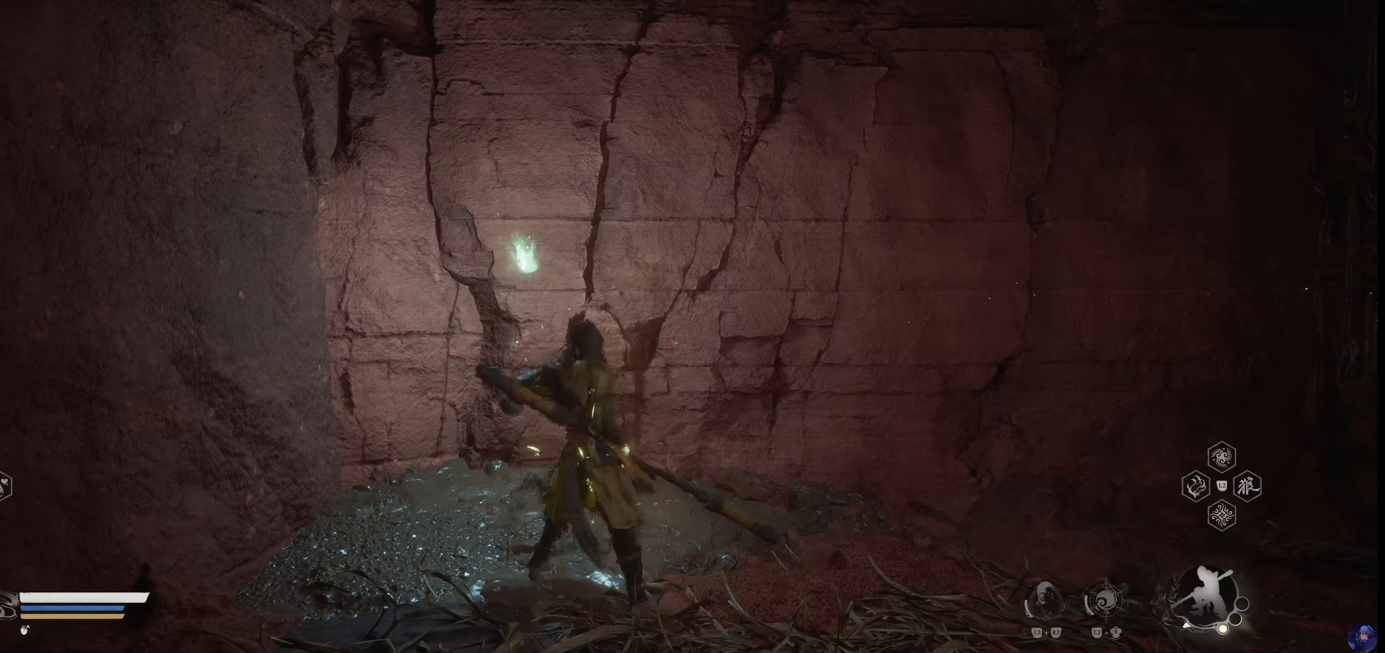
{"dt_ms": 500, "buttons": [], "right_stick": "right", "events": [[233, "right_stick", "right"]]}
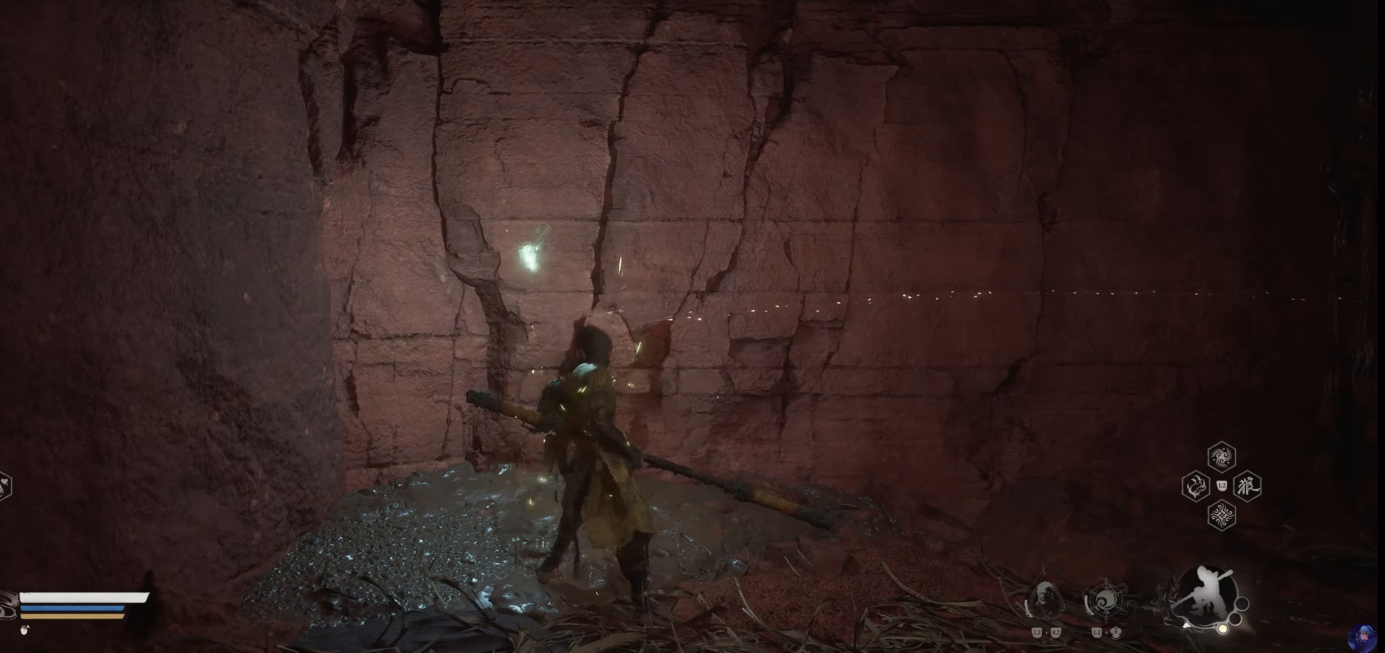
{"dt_ms": 500, "buttons": [], "right_stick": "right", "events": []}
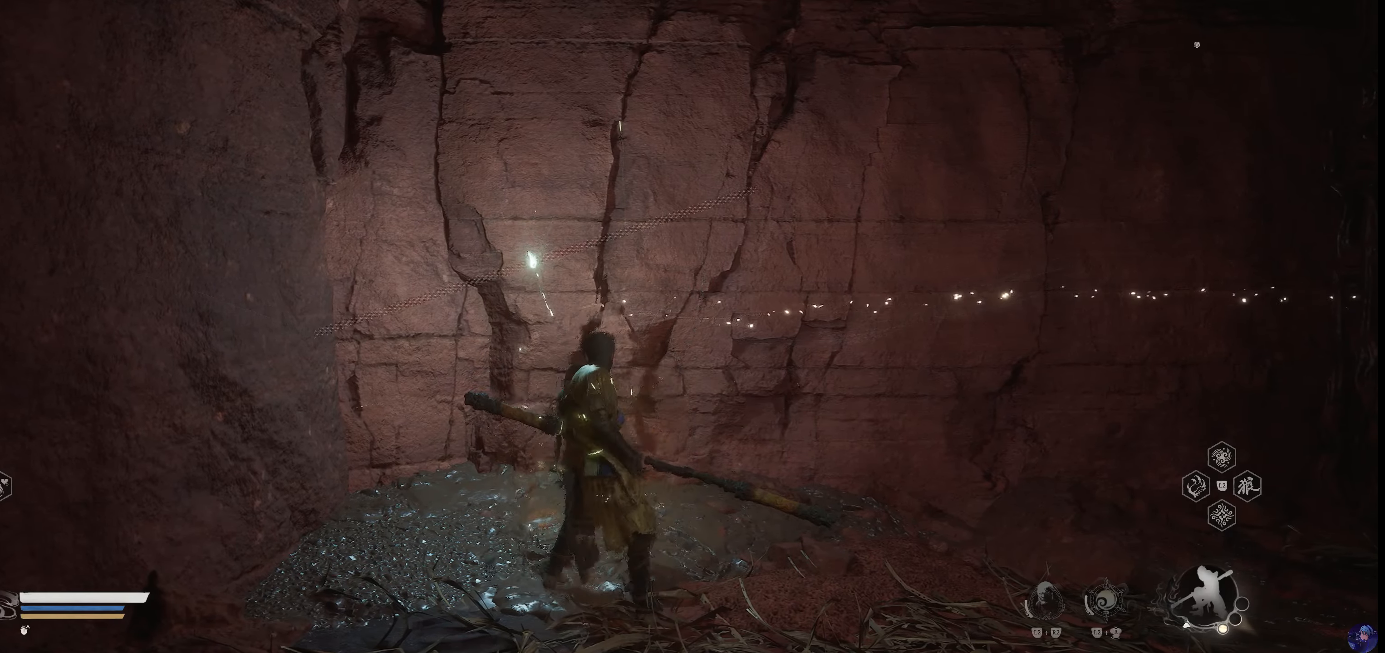
{"dt_ms": 500, "buttons": [], "right_stick": "right", "events": [[17, "right_stick", "center"], [250, "right_stick", "right"]]}
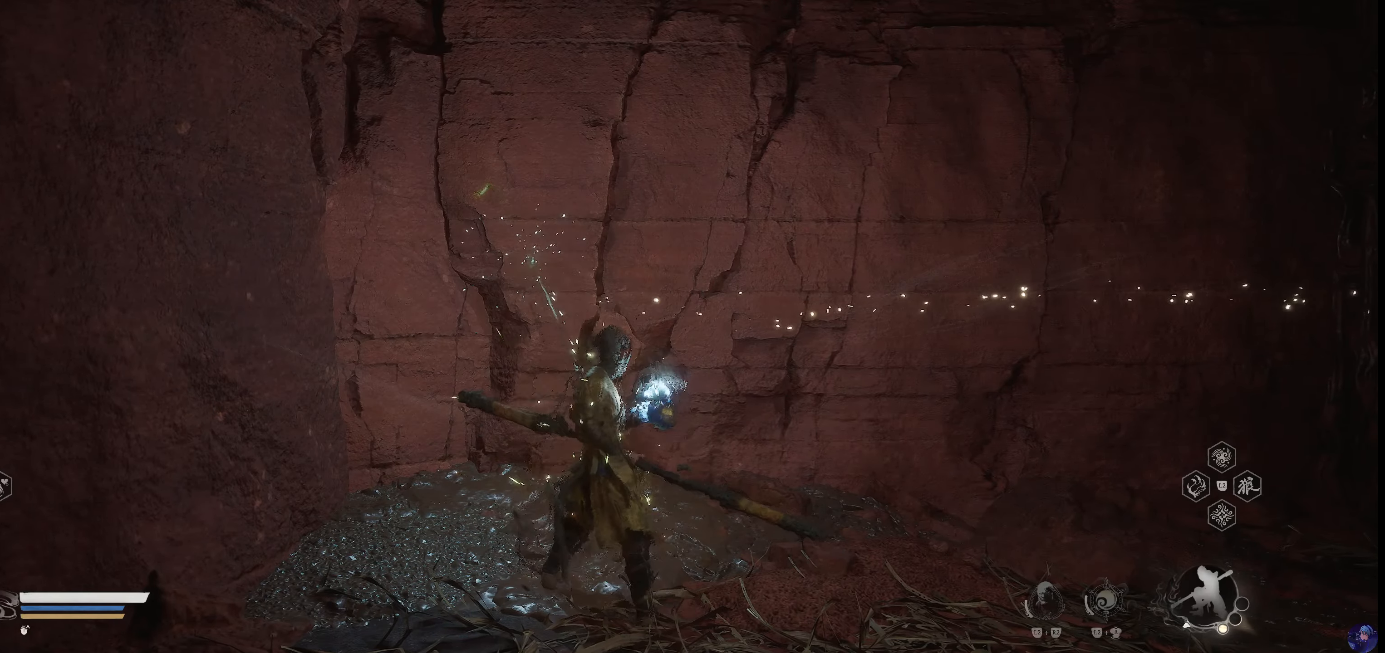
{"dt_ms": 500, "buttons": [], "right_stick": "right", "events": []}
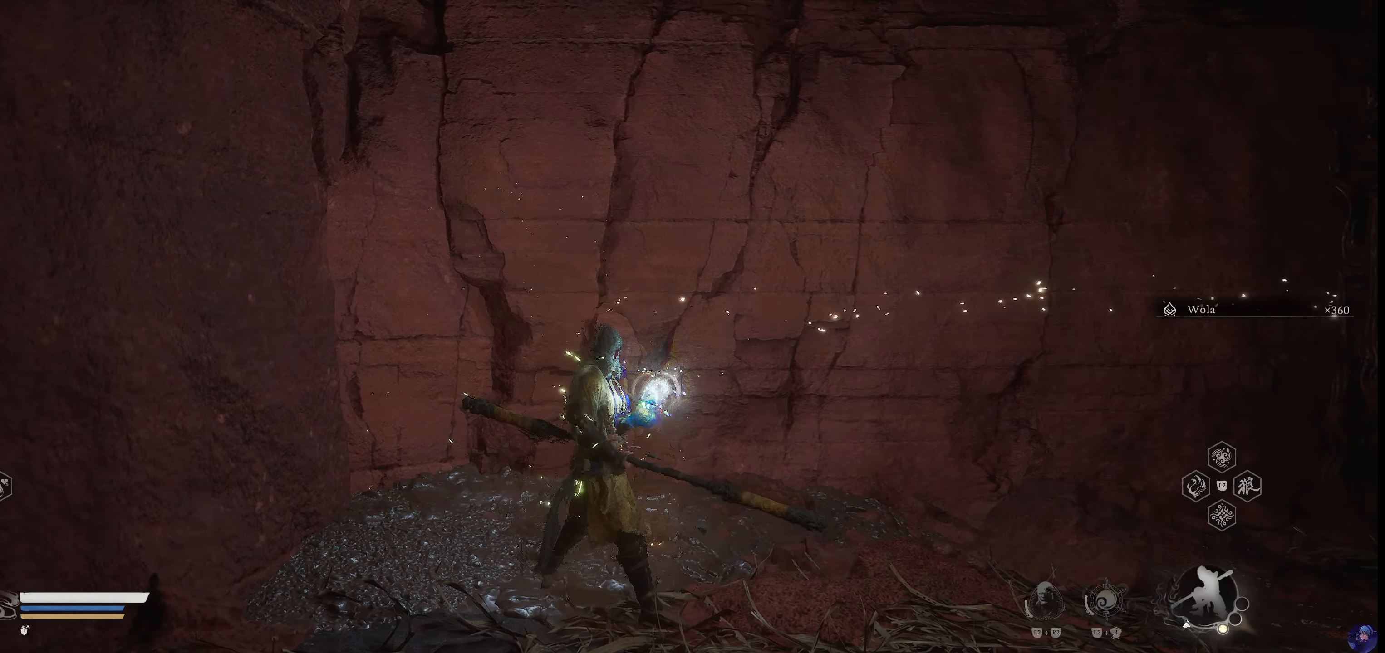
{"dt_ms": 500, "buttons": [], "right_stick": "right", "events": []}
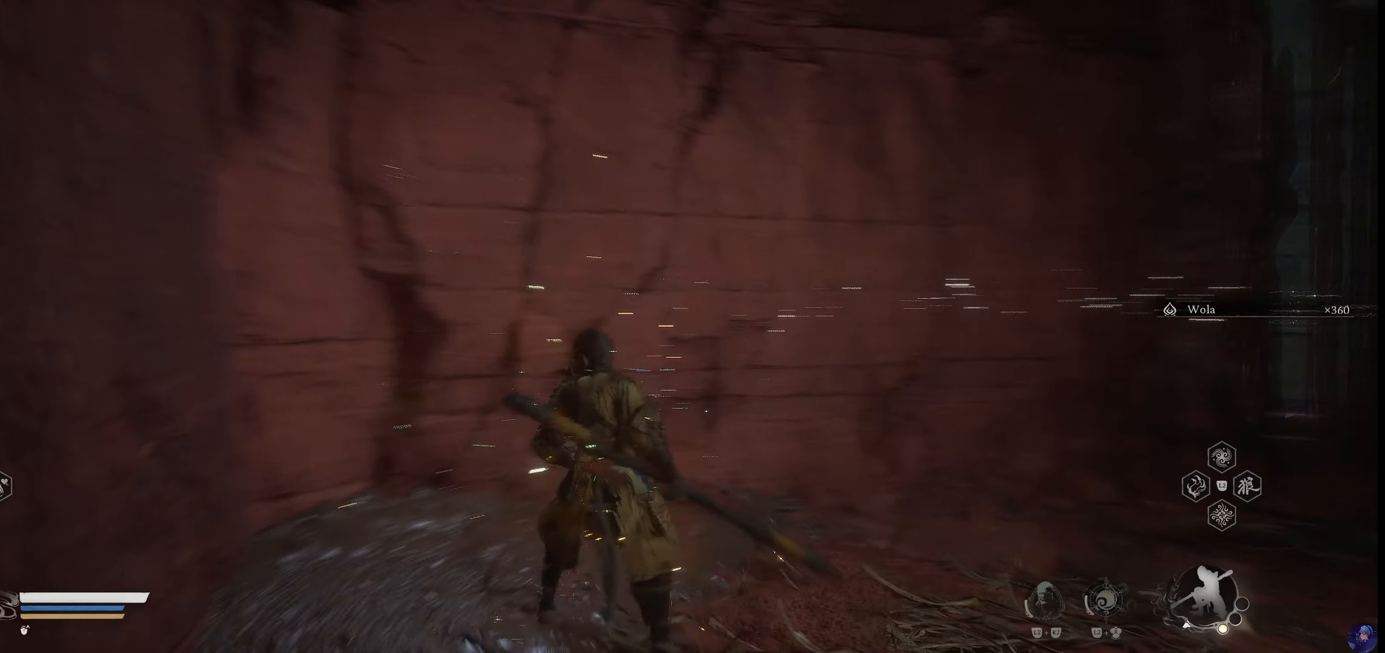
{"dt_ms": 500, "buttons": [], "right_stick": "center", "events": [[333, "right_stick", "center"]]}
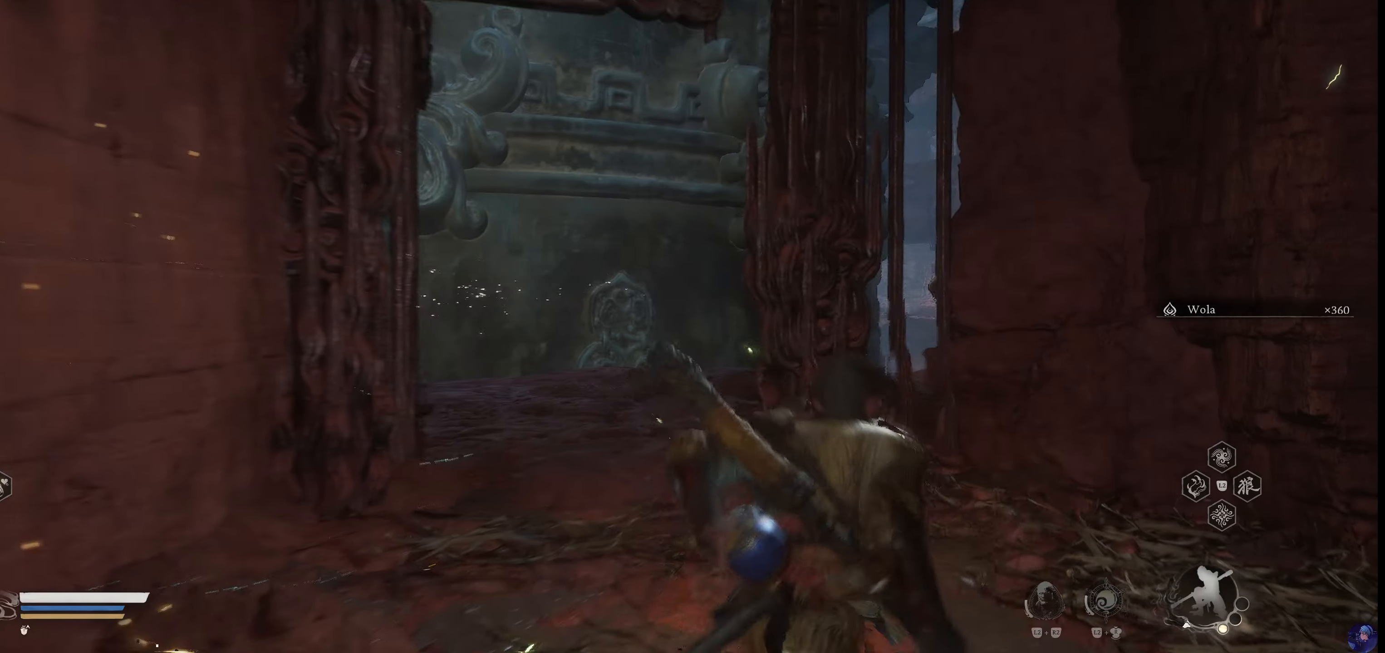
{"dt_ms": 500, "buttons": [], "right_stick": "center", "events": []}
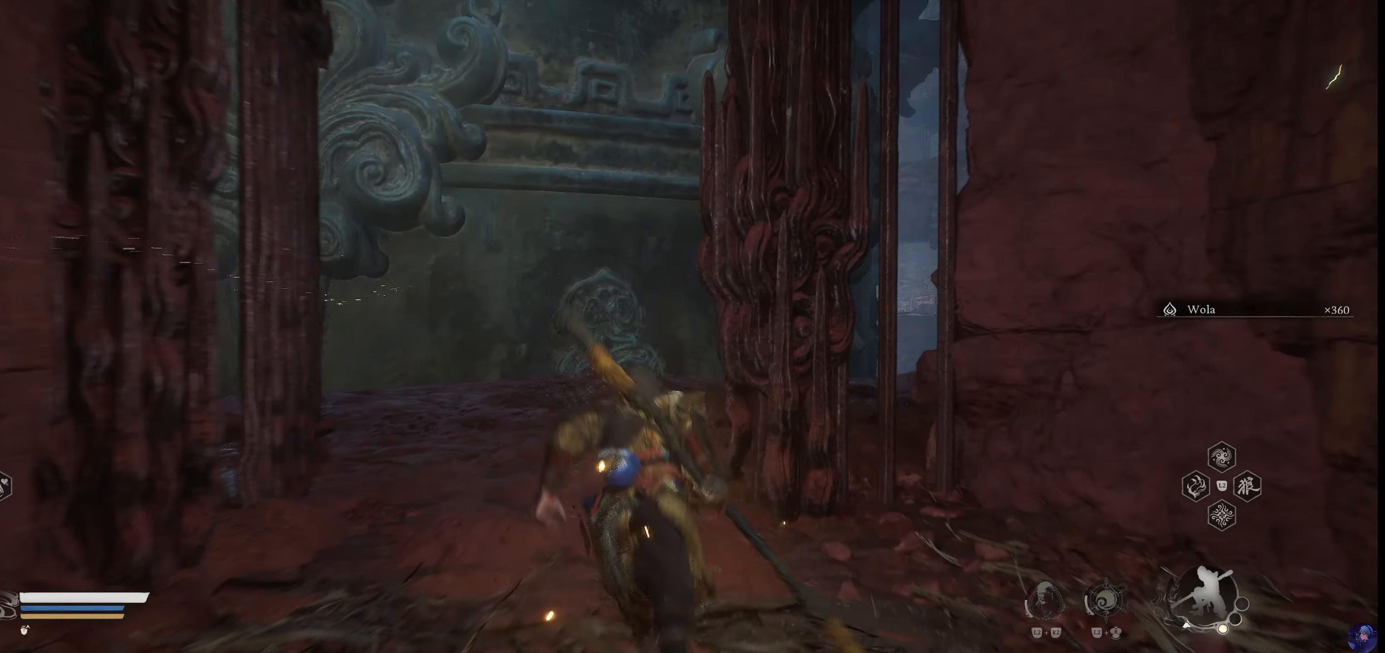
{"dt_ms": 500, "buttons": [], "right_stick": "center", "events": [[217, "right_stick", "right"], [317, "right_stick", "down-right"], [467, "right_stick", "center"]]}
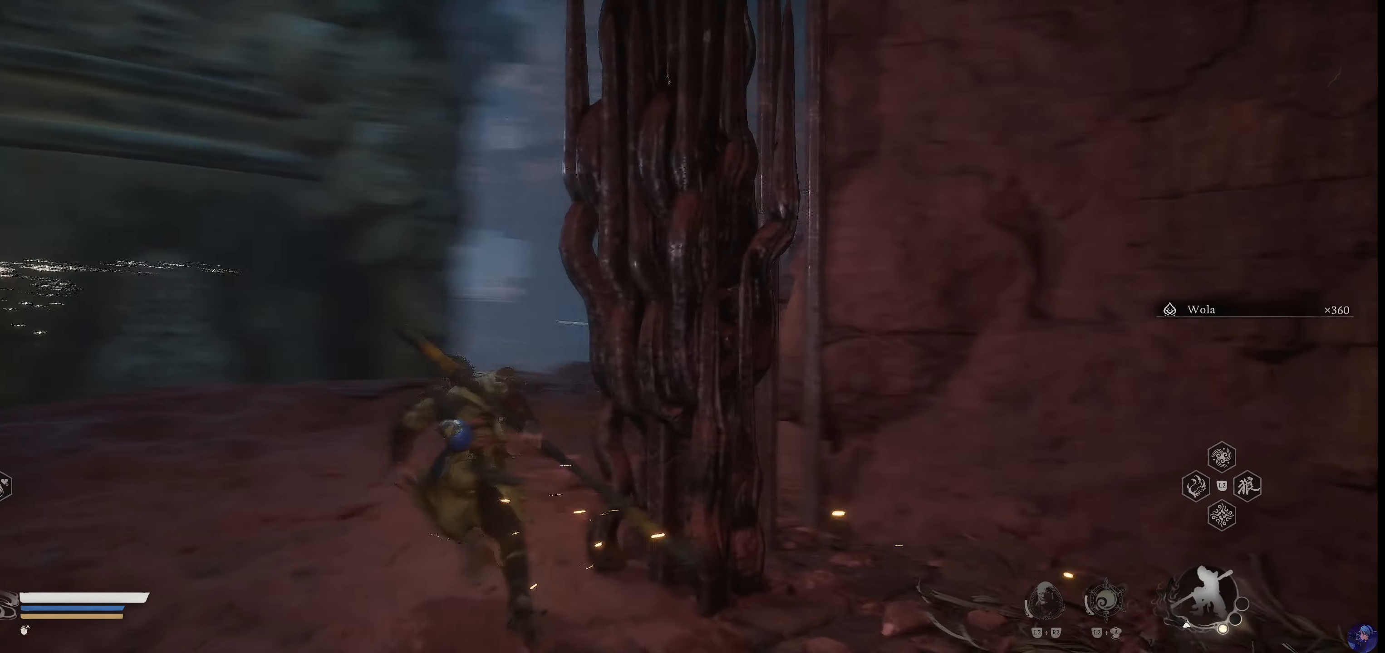
{"dt_ms": 500, "buttons": [], "right_stick": "center"}
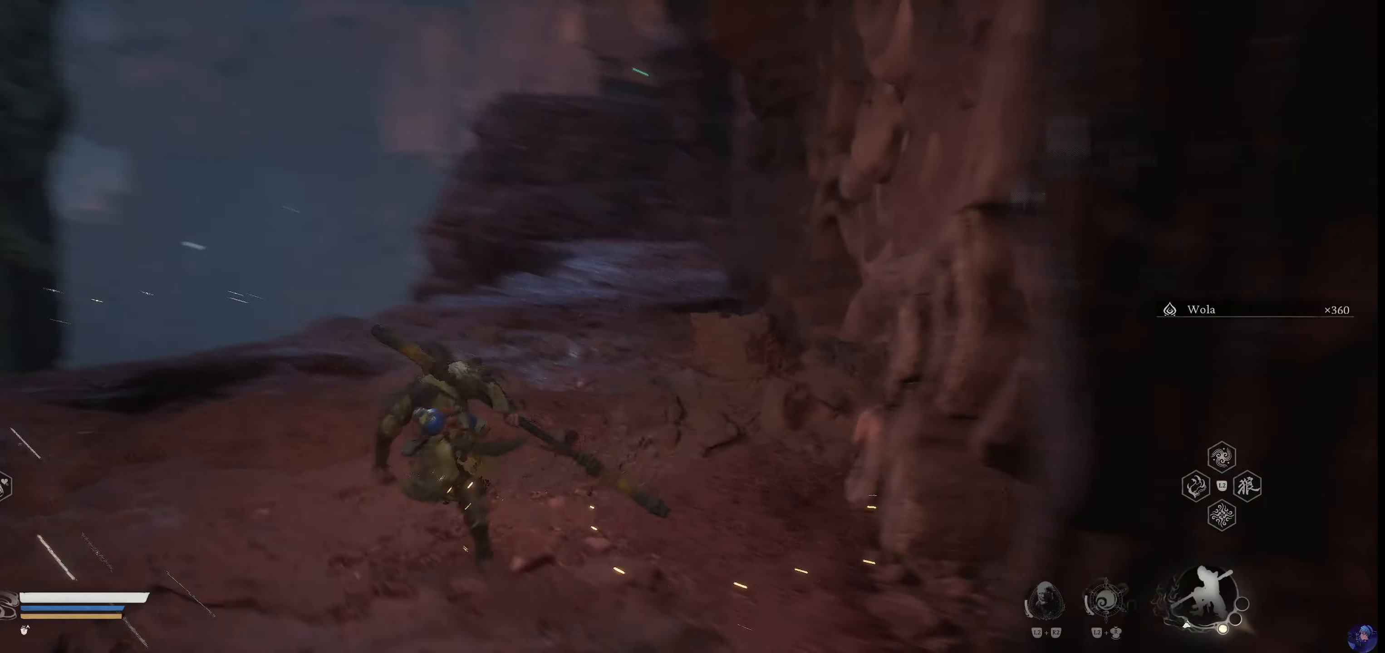
{"dt_ms": 500, "buttons": [], "right_stick": "center", "events": [[267, "right_stick", "right"], [500, "right_stick", "center"]]}
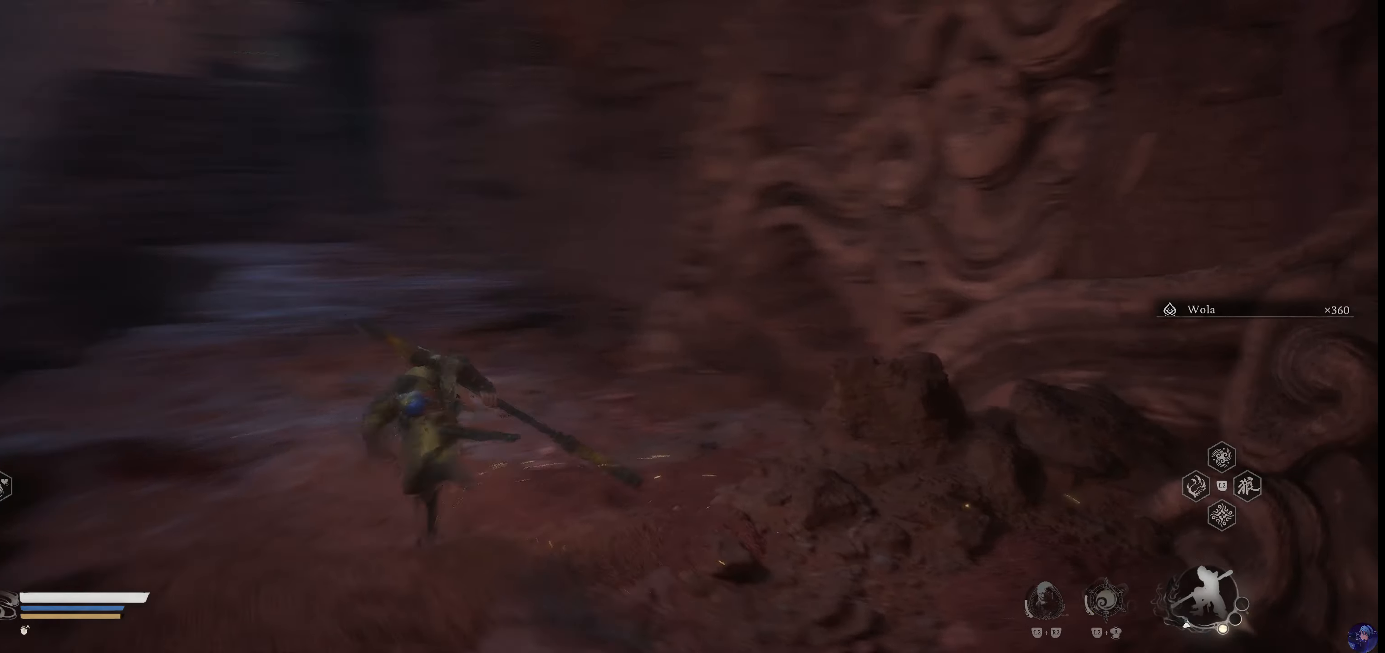
{"dt_ms": 500, "buttons": [], "right_stick": "center", "events": []}
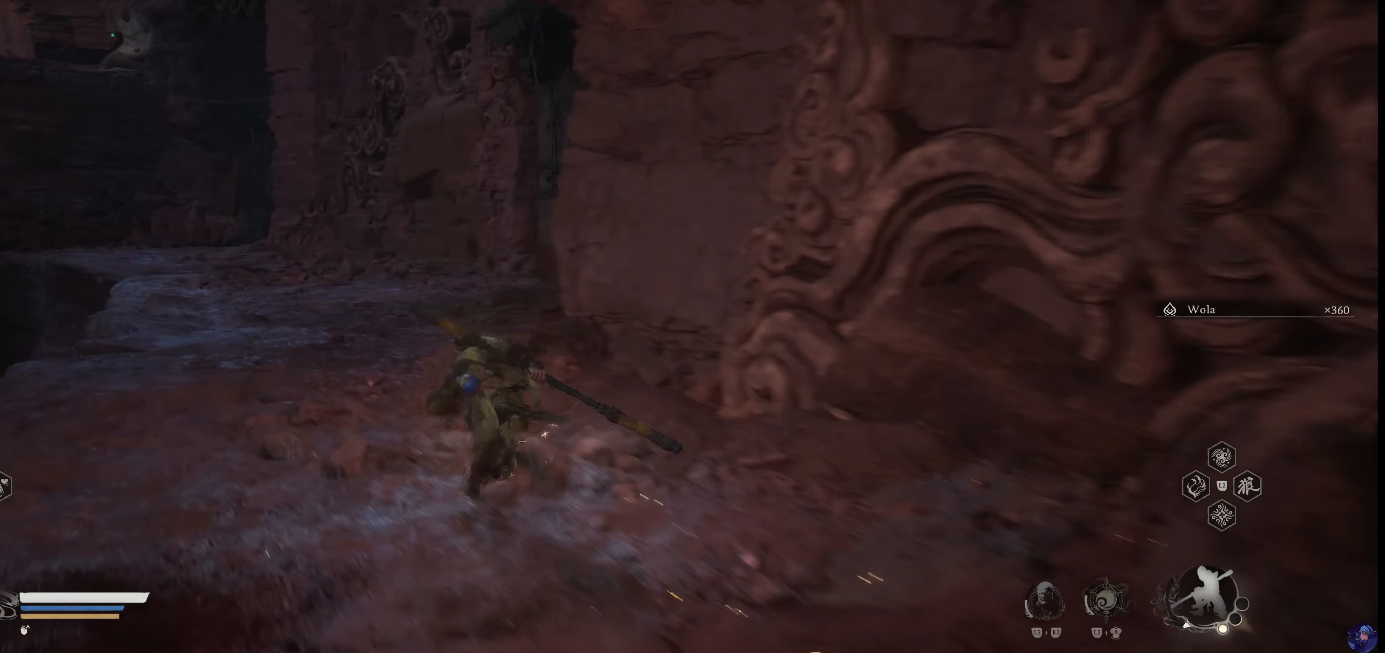
{"dt_ms": 1000, "buttons": [], "right_stick": "center"}
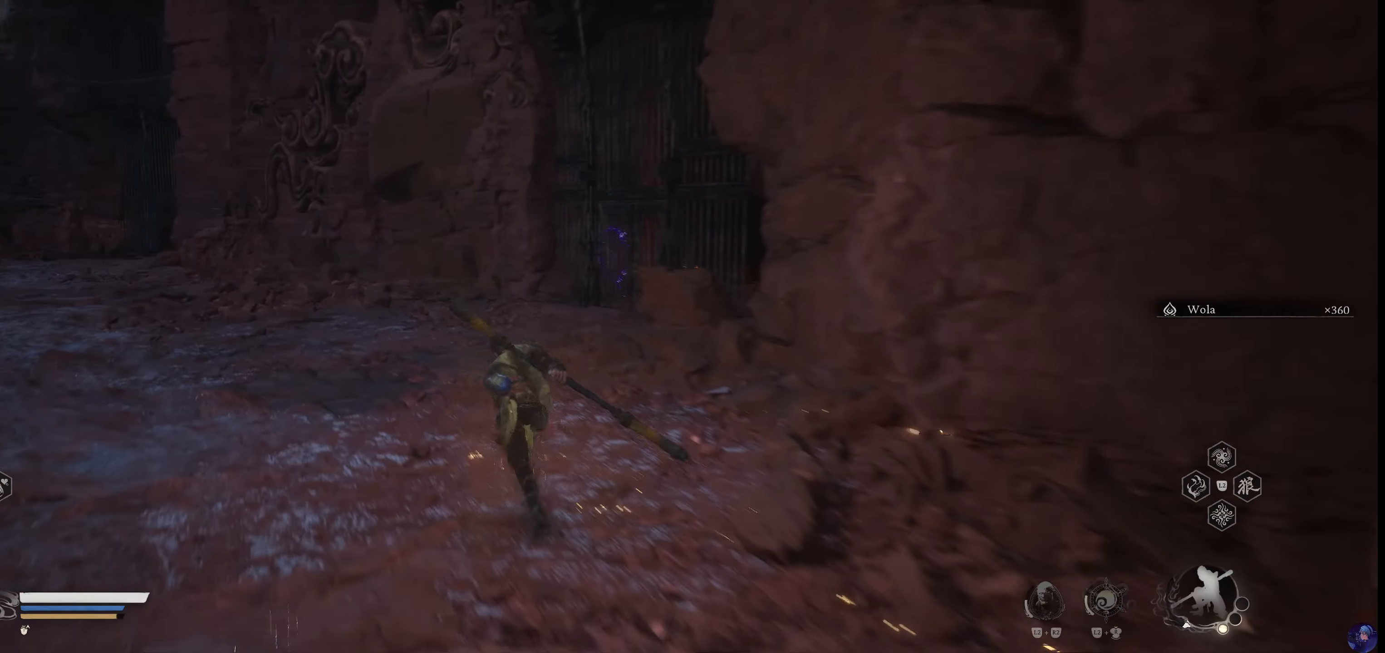
{"dt_ms": 500, "buttons": [], "right_stick": "down", "events": [[150, "right_stick", "right"], [284, "right_stick", "down"]]}
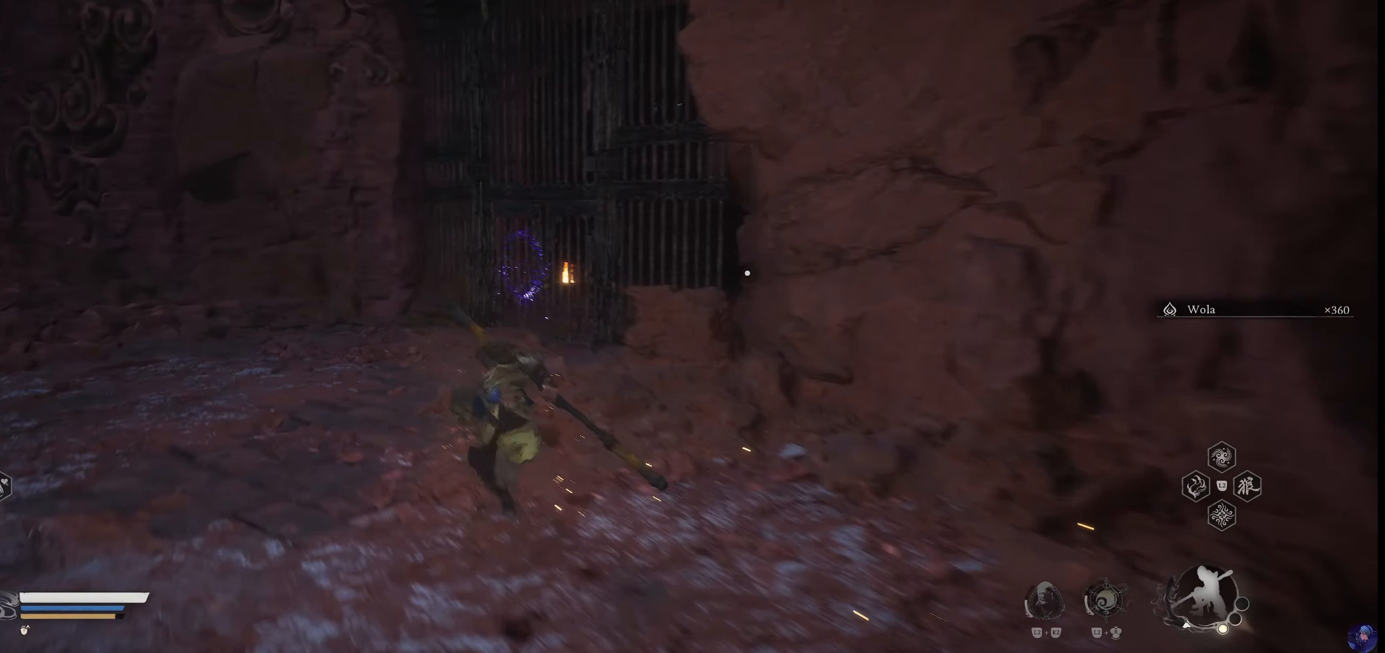
{"dt_ms": 500, "buttons": [], "right_stick": "center", "events": [[17, "right_stick", "right"], [217, "right_stick", "center"]]}
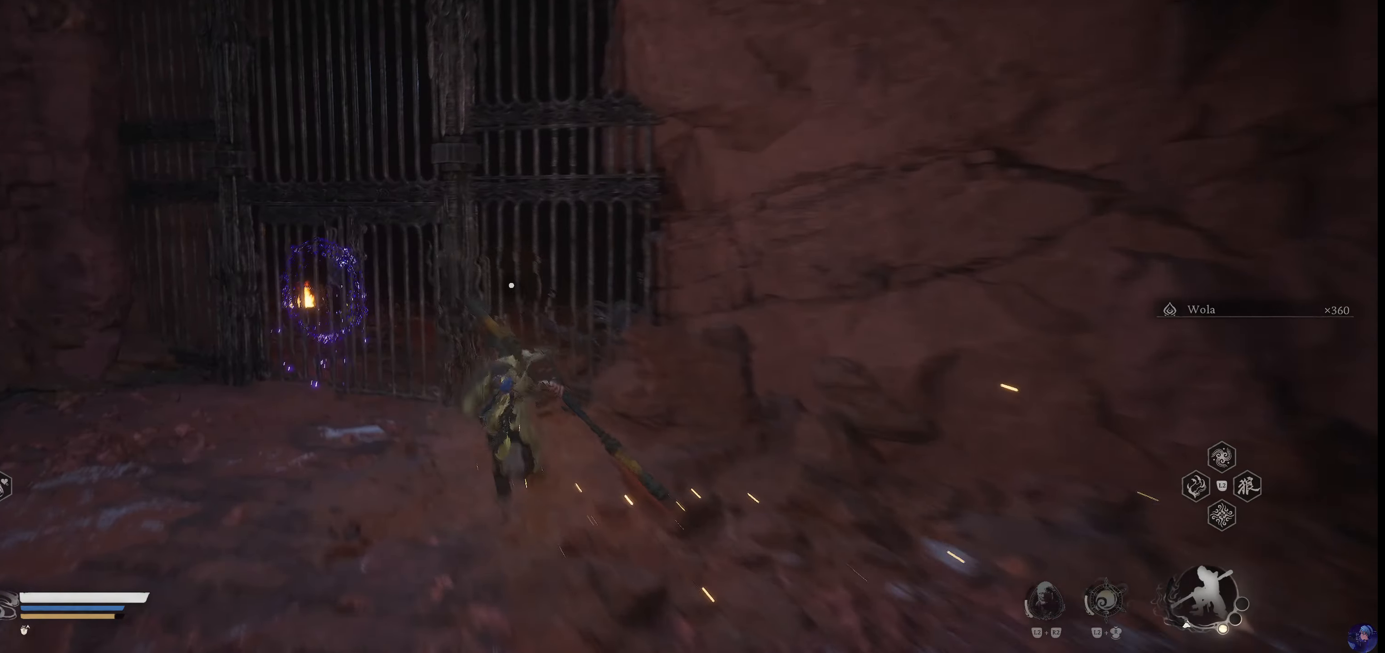
{"dt_ms": 500, "buttons": [], "right_stick": "down-right", "events": [[300, "right_stick", "down"], [384, "right_stick", "down-right"]]}
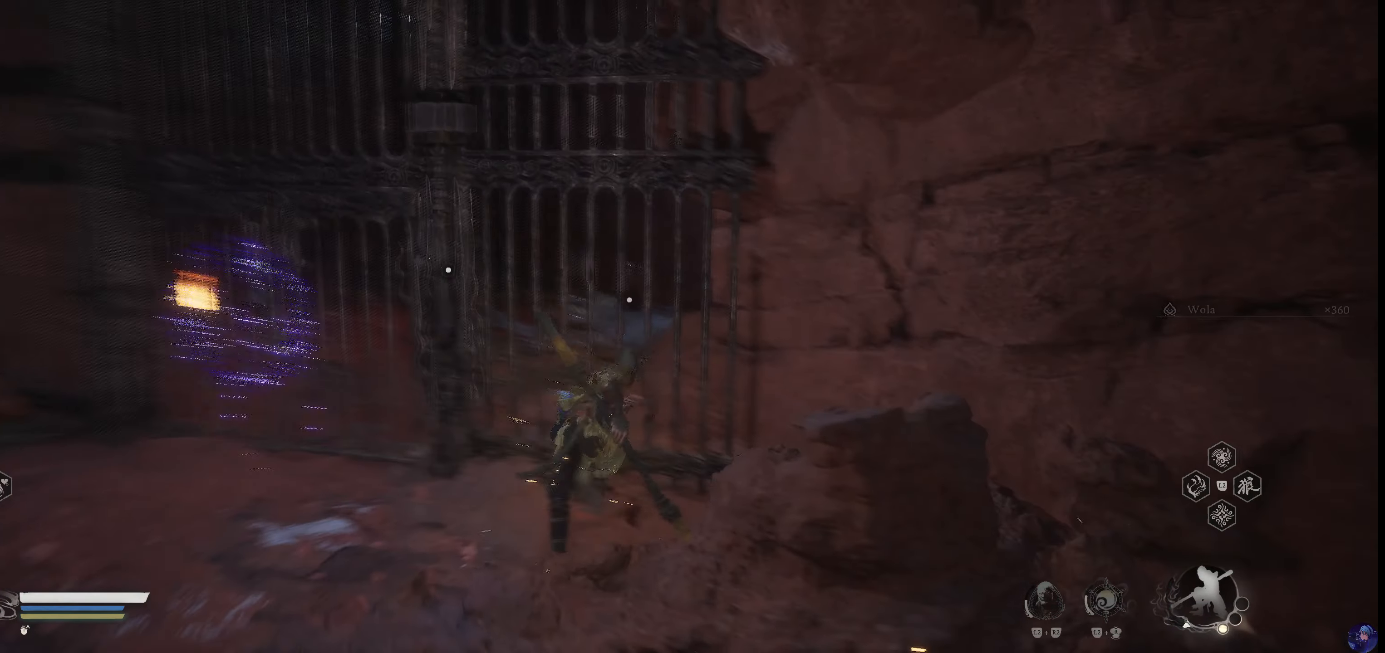
{"dt_ms": 500, "buttons": [], "right_stick": "right", "events": [[34, "right_stick", "center"], [500, "right_stick", "right"]]}
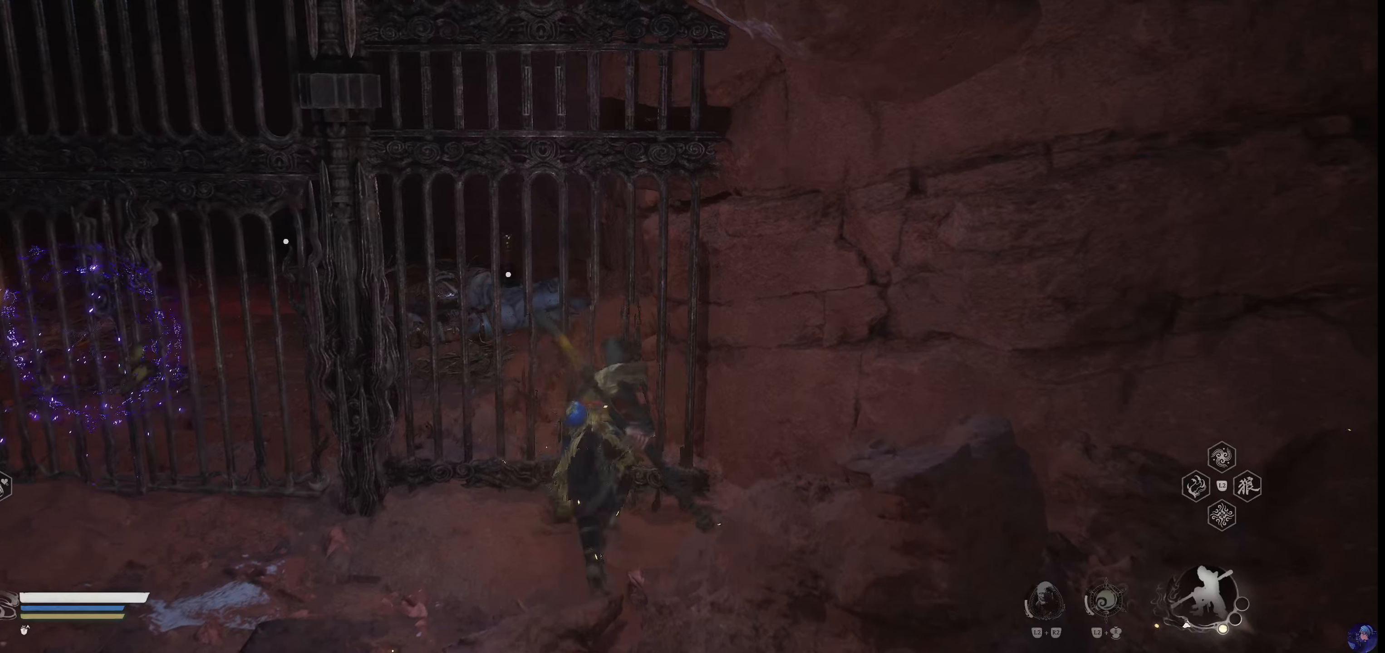
{"dt_ms": 500, "buttons": [], "right_stick": "center", "events": [[116, "right_stick", "center"]]}
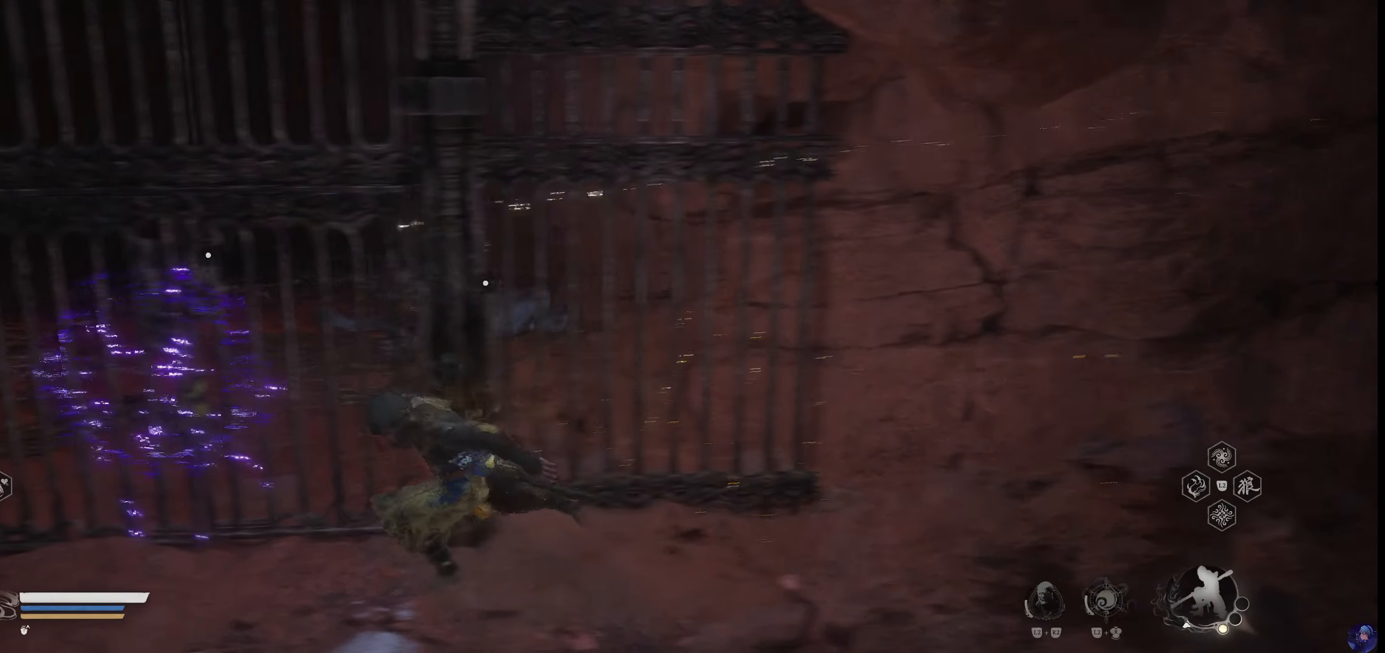
{"dt_ms": 500, "buttons": [], "right_stick": "center", "events": []}
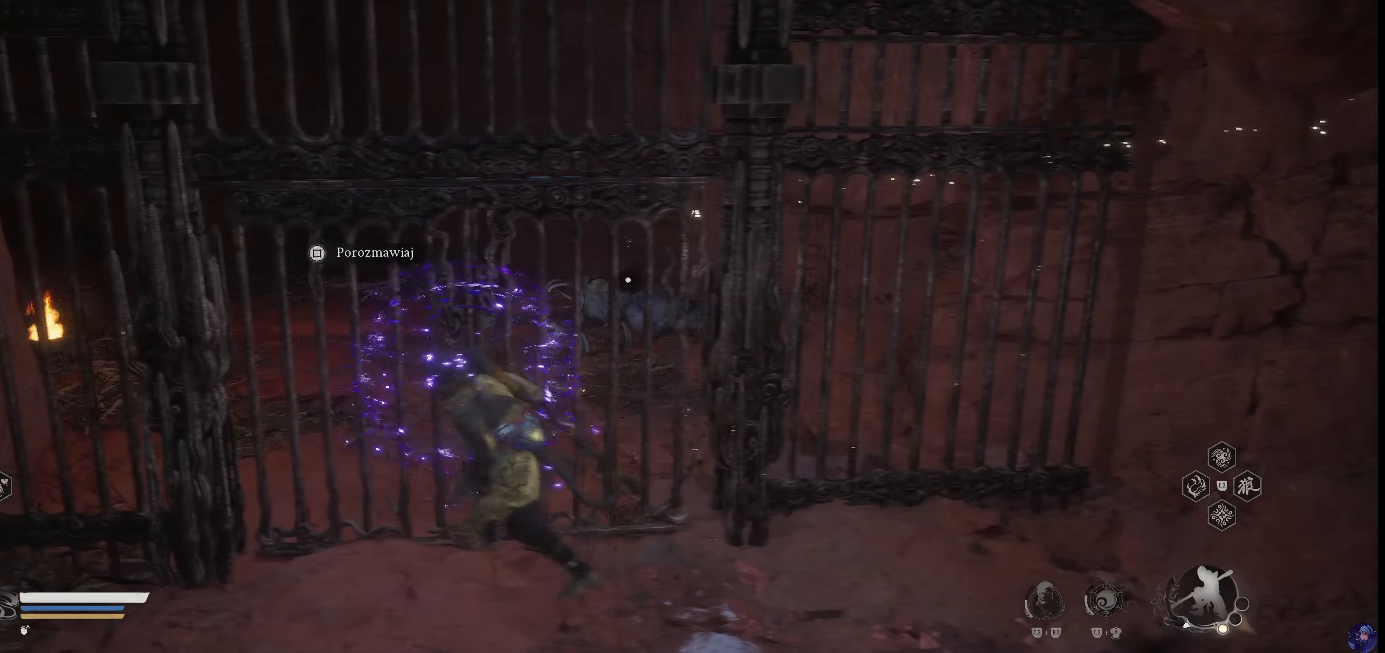
{"dt_ms": 500, "buttons": [], "right_stick": "right", "events": [[300, "right_stick", "right"]]}
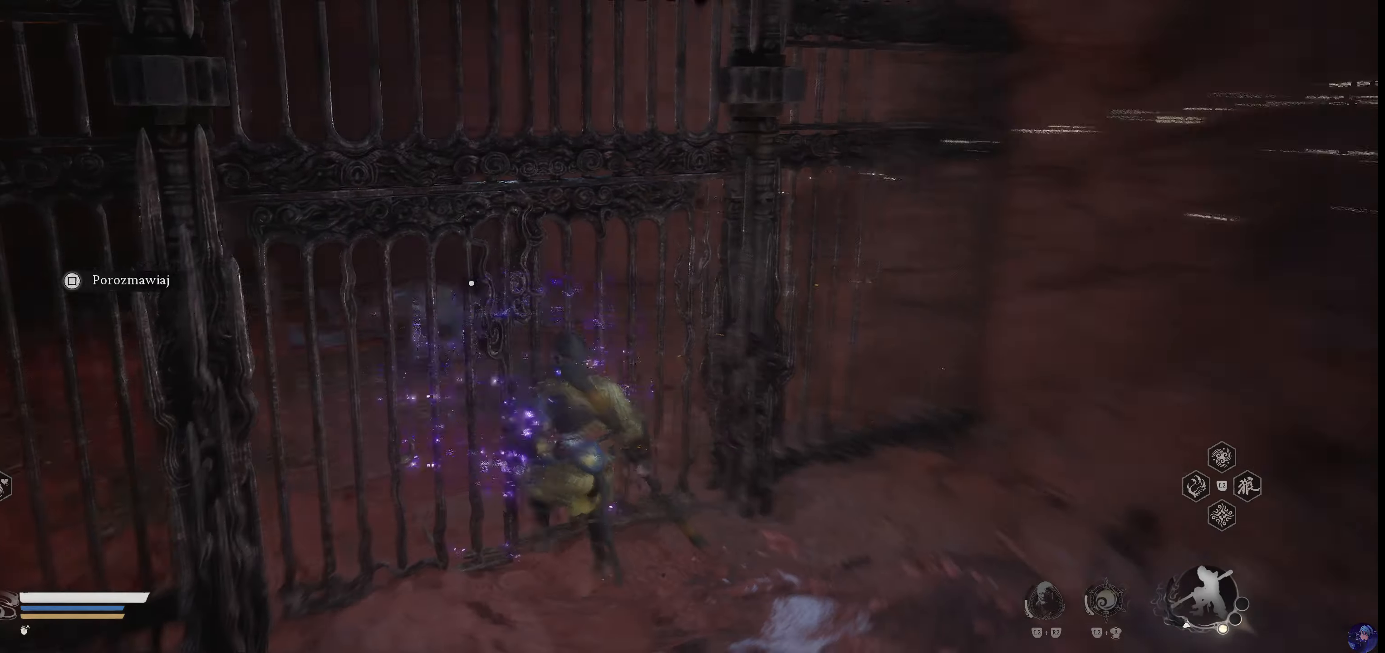
{"dt_ms": 500, "buttons": [], "right_stick": "right", "events": [[66, "right_stick", "center"], [350, "right_stick", "right"]]}
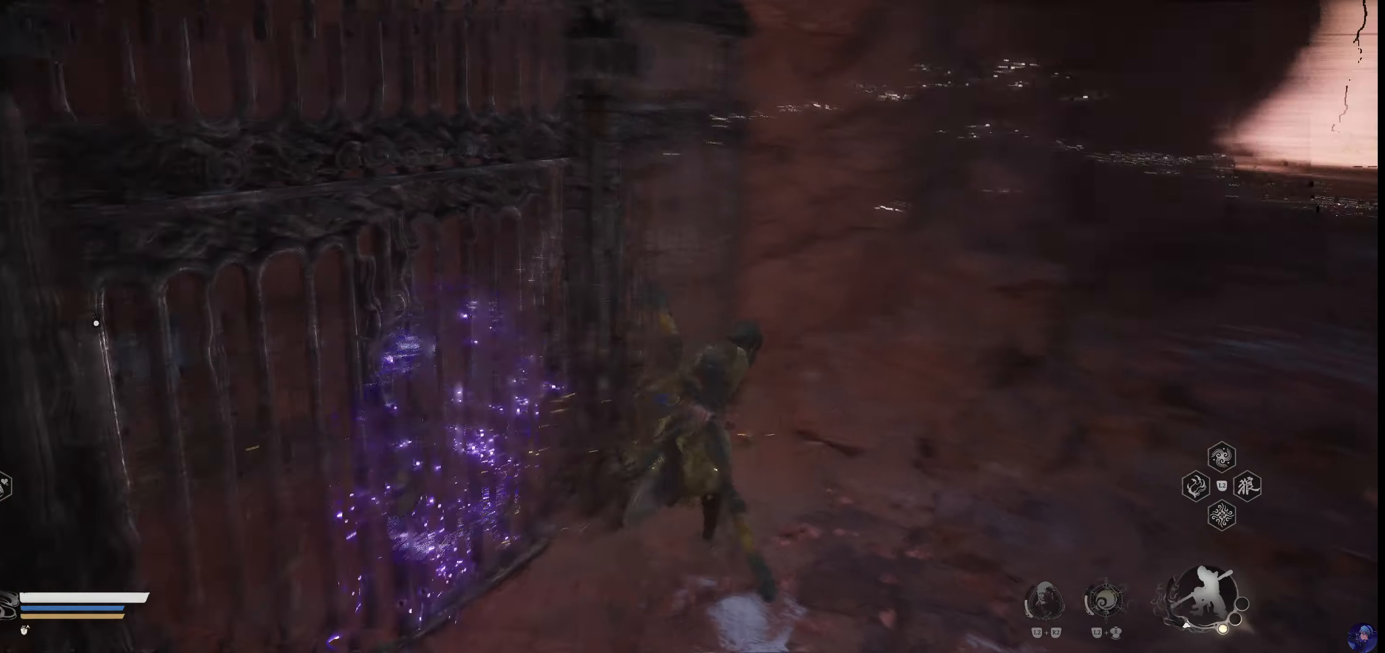
{"dt_ms": 500, "buttons": [], "right_stick": "center", "events": [[166, "right_stick", "center"]]}
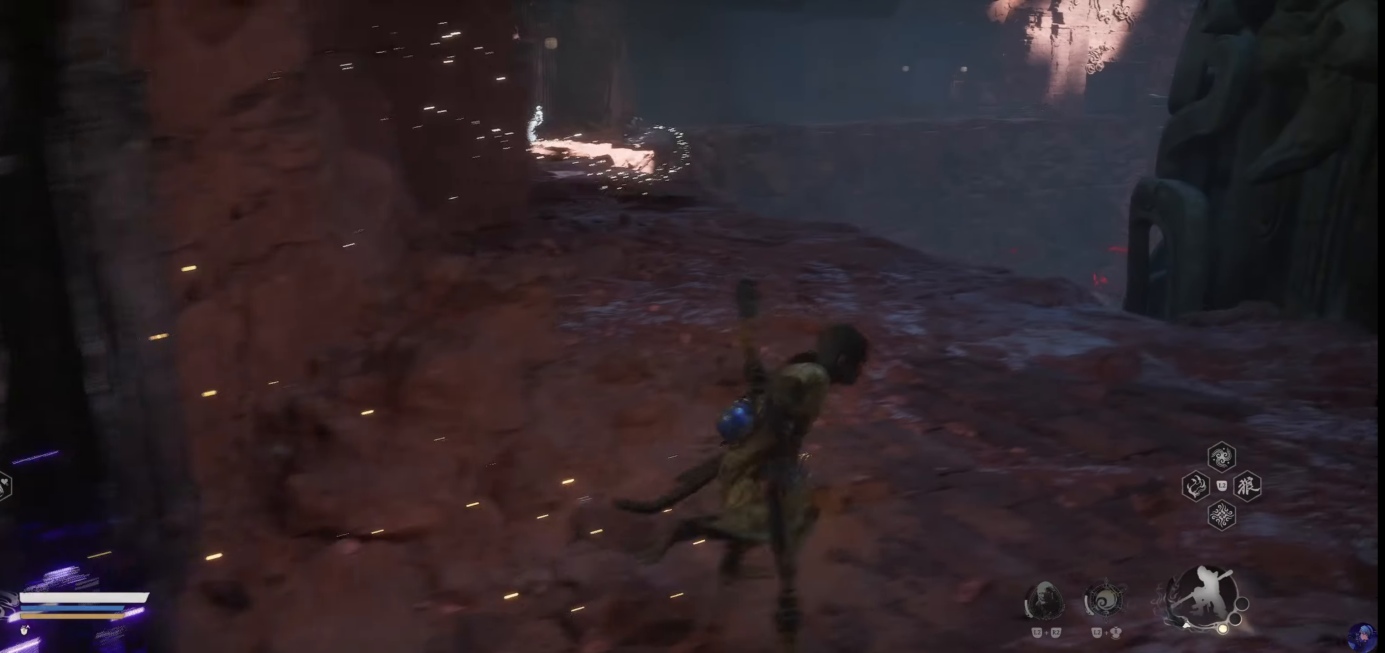
{"dt_ms": 500, "buttons": [], "right_stick": "center", "events": []}